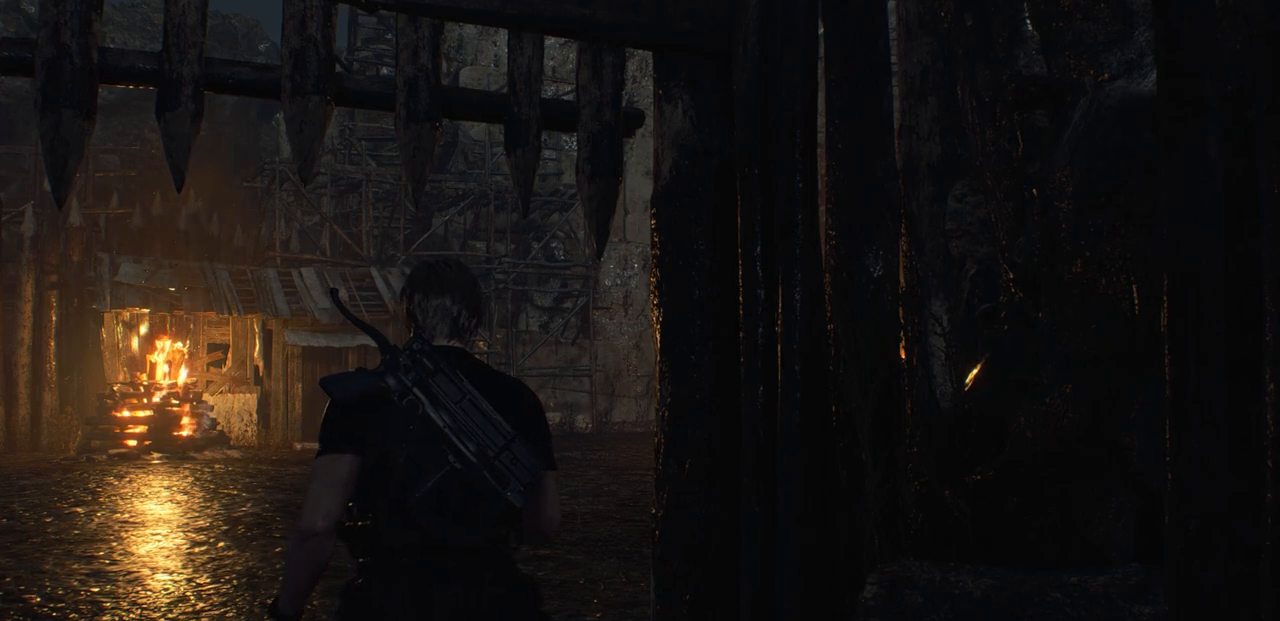
Gameplay with a controller (PlayStation layout); each line is a JSON object with the inputs held at the frame after it. "events" lists button and stick changes between this image and that frame as [ms after this image, input, new state], when the widget could be followed in between.
{"buttons": [], "left_stick": "up", "right_stick": "left", "events": [[167, "right_stick", "left"], [183, "left_stick", "up"]]}
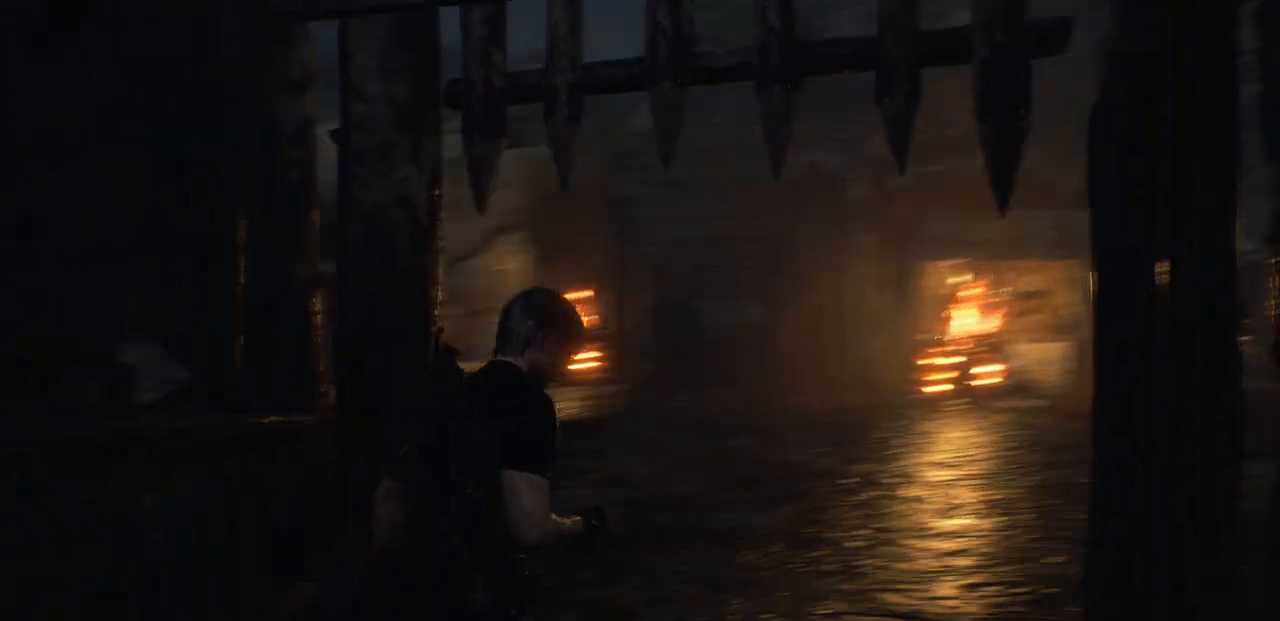
{"buttons": [], "left_stick": "center", "right_stick": "center", "events": [[83, "right_stick", "center"], [283, "left_stick", "center"]]}
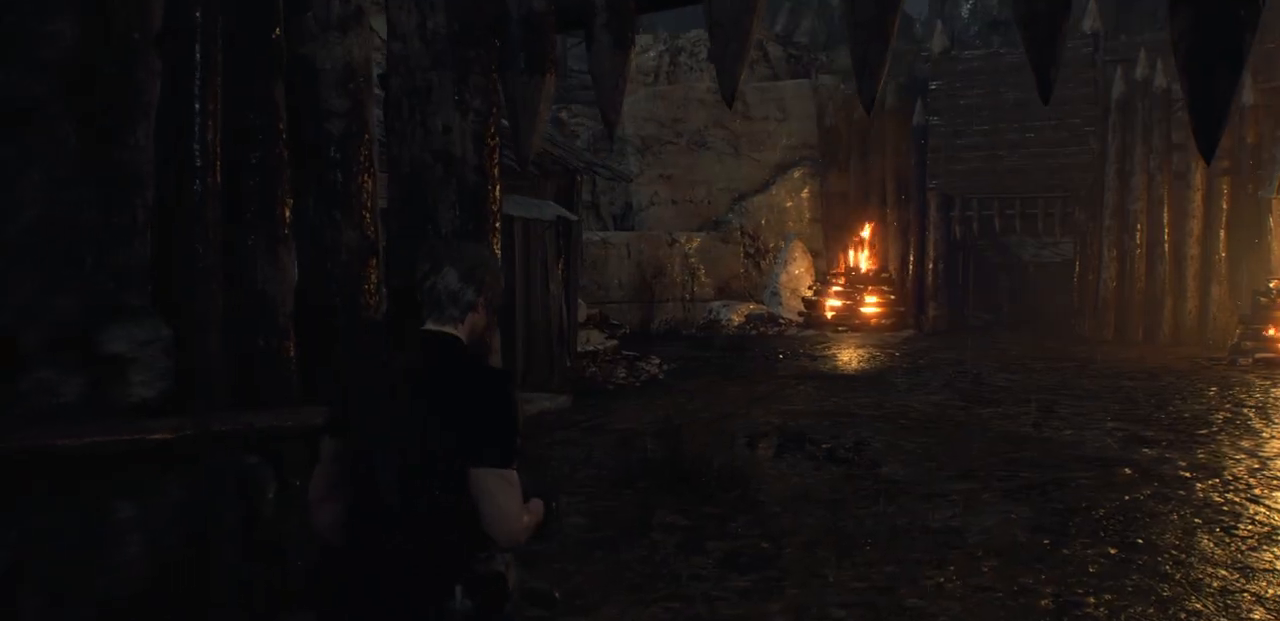
{"buttons": [], "left_stick": "up-right", "right_stick": "center", "events": [[133, "left_stick", "up-right"], [233, "R3", "down"], [333, "R3", "up"]]}
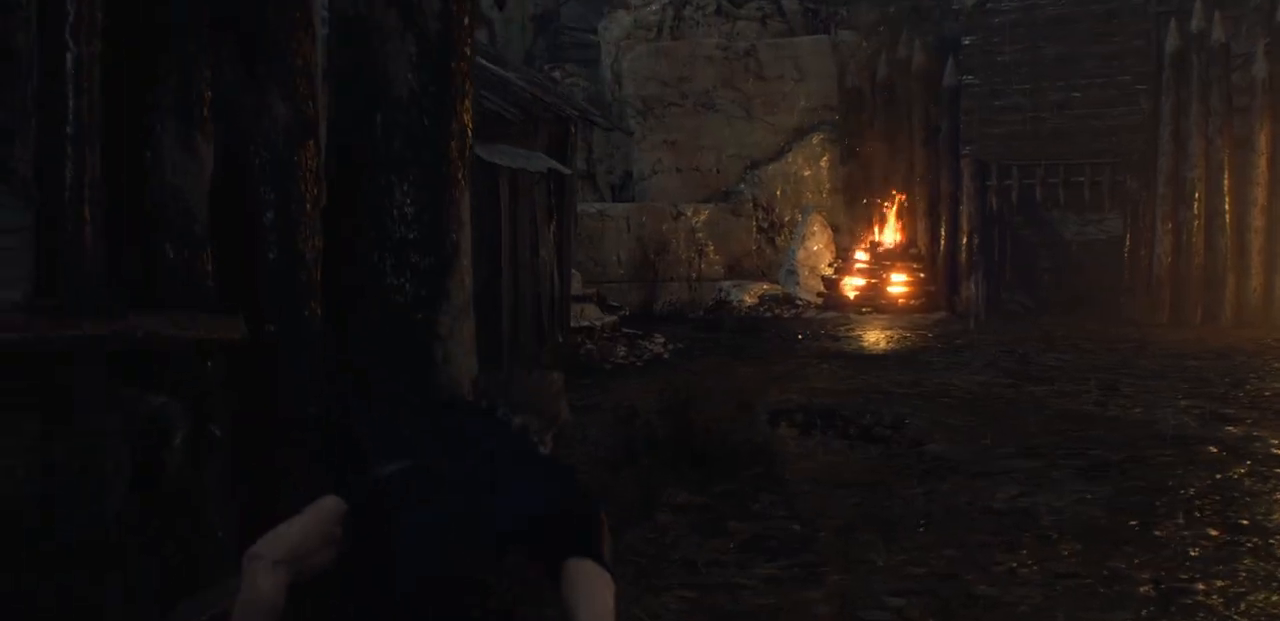
{"buttons": [], "left_stick": "up-right", "right_stick": "center", "events": []}
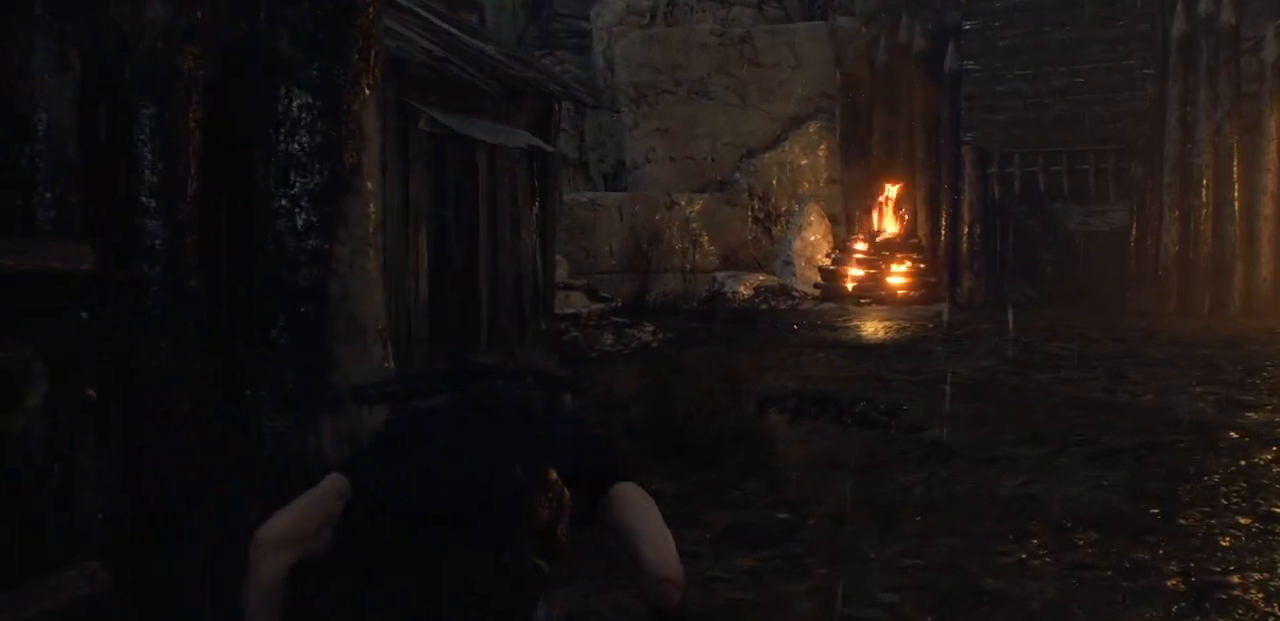
{"buttons": [], "left_stick": "up-right", "right_stick": "left", "events": [[467, "right_stick", "left"]]}
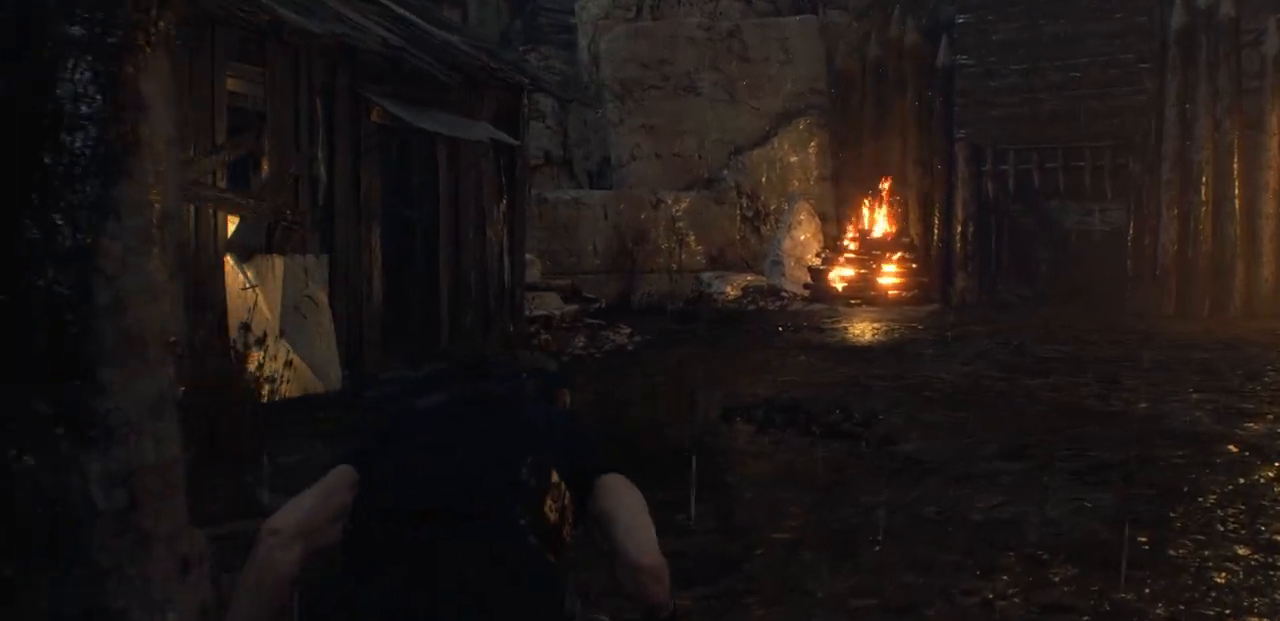
{"buttons": [], "left_stick": "up", "right_stick": "center", "events": [[167, "right_stick", "center"], [317, "left_stick", "up"]]}
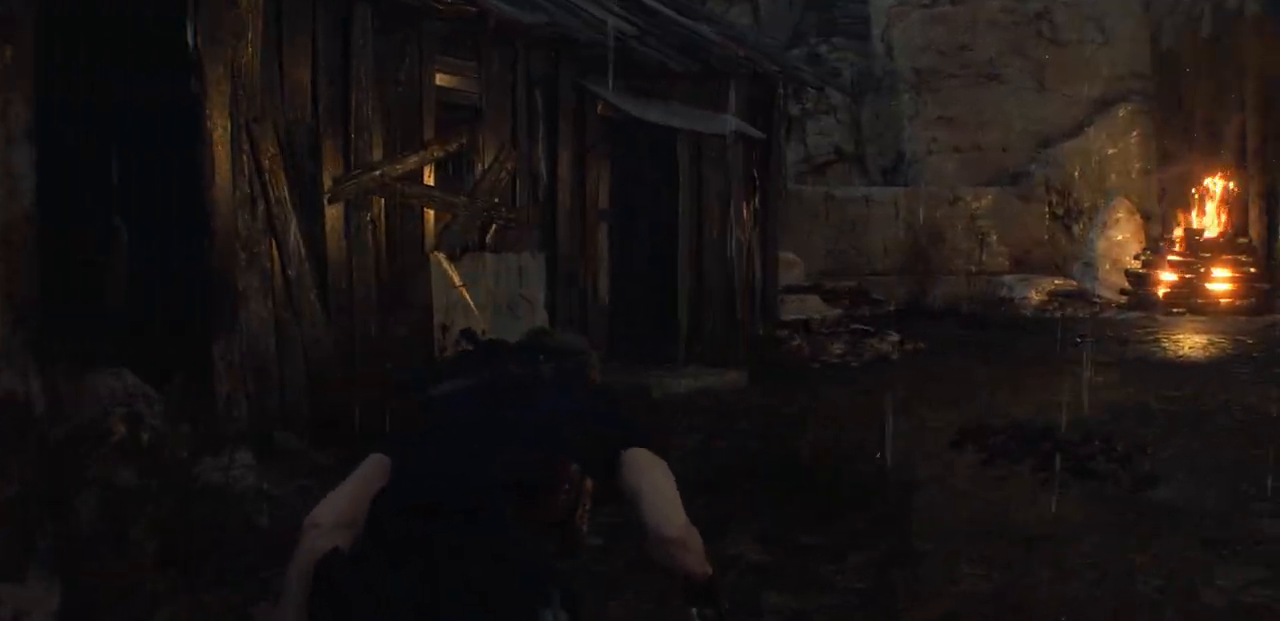
{"buttons": [], "left_stick": "up", "right_stick": "center", "events": []}
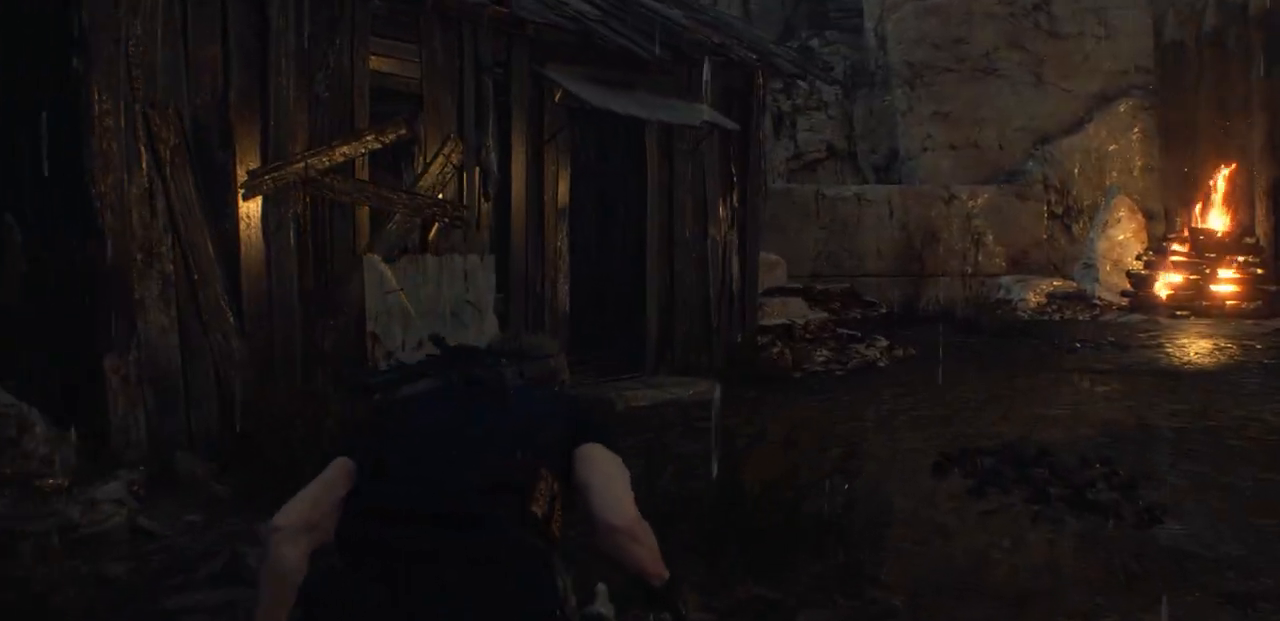
{"buttons": [], "left_stick": "up", "right_stick": "center", "events": []}
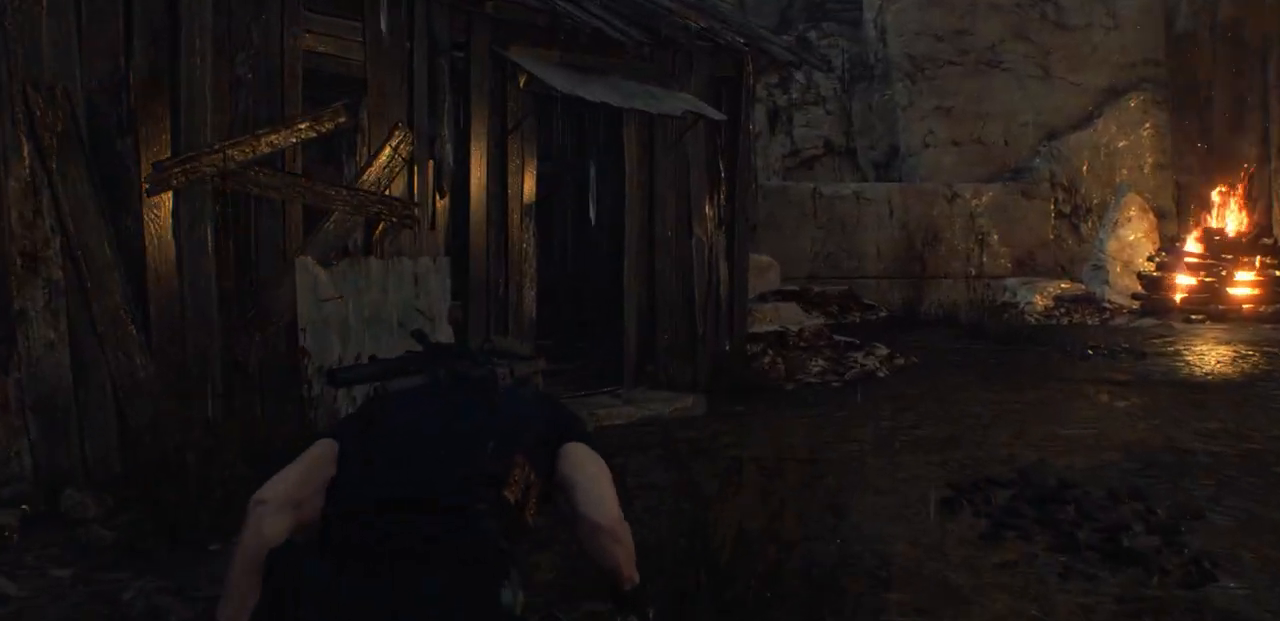
{"buttons": [], "left_stick": "up", "right_stick": "center", "events": []}
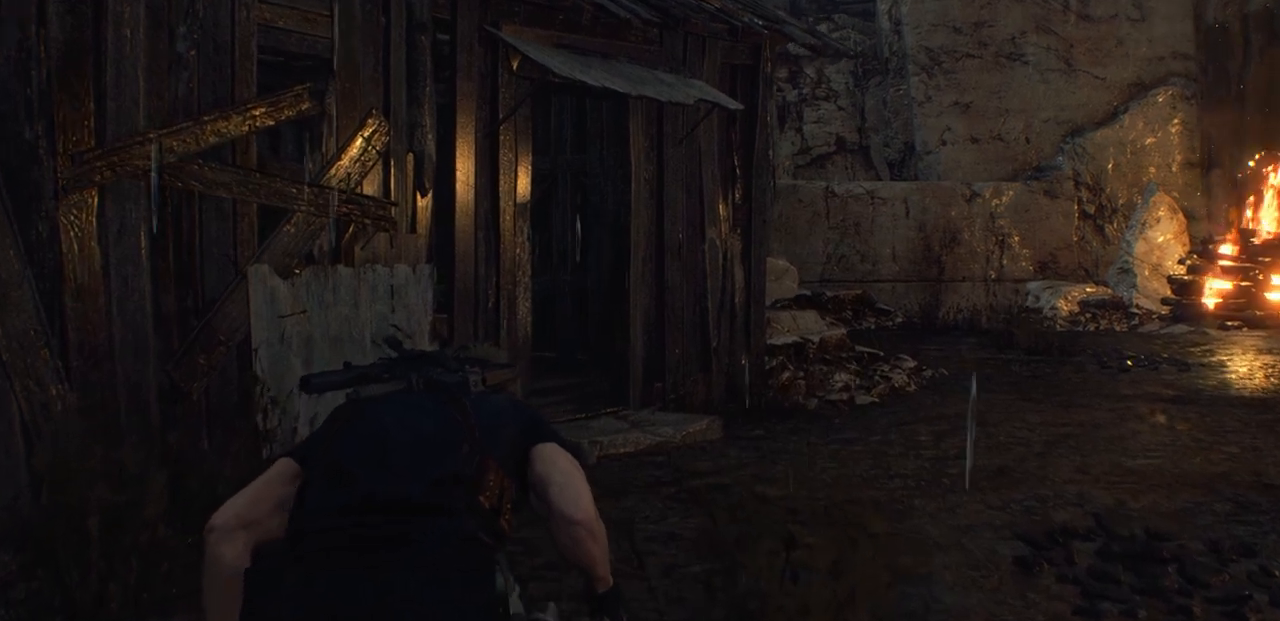
{"buttons": [], "left_stick": "up", "right_stick": "center", "events": []}
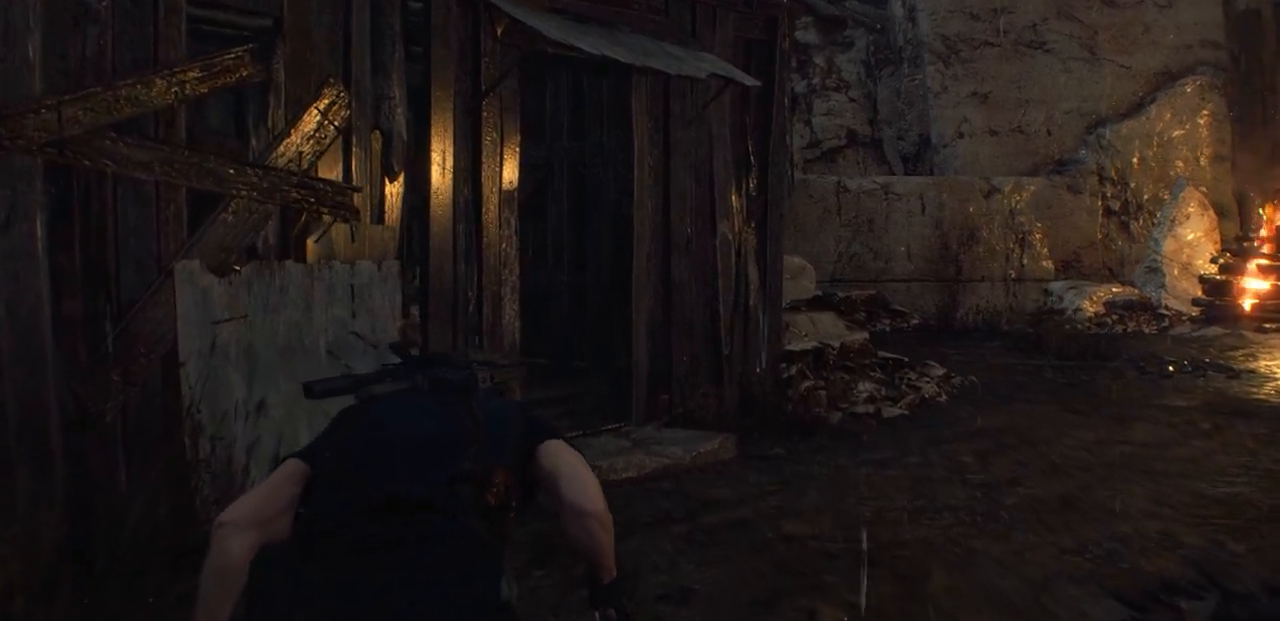
{"buttons": [], "left_stick": "up-right", "right_stick": "center", "events": [[17, "right_stick", "left"], [117, "left_stick", "up-right"], [200, "right_stick", "center"]]}
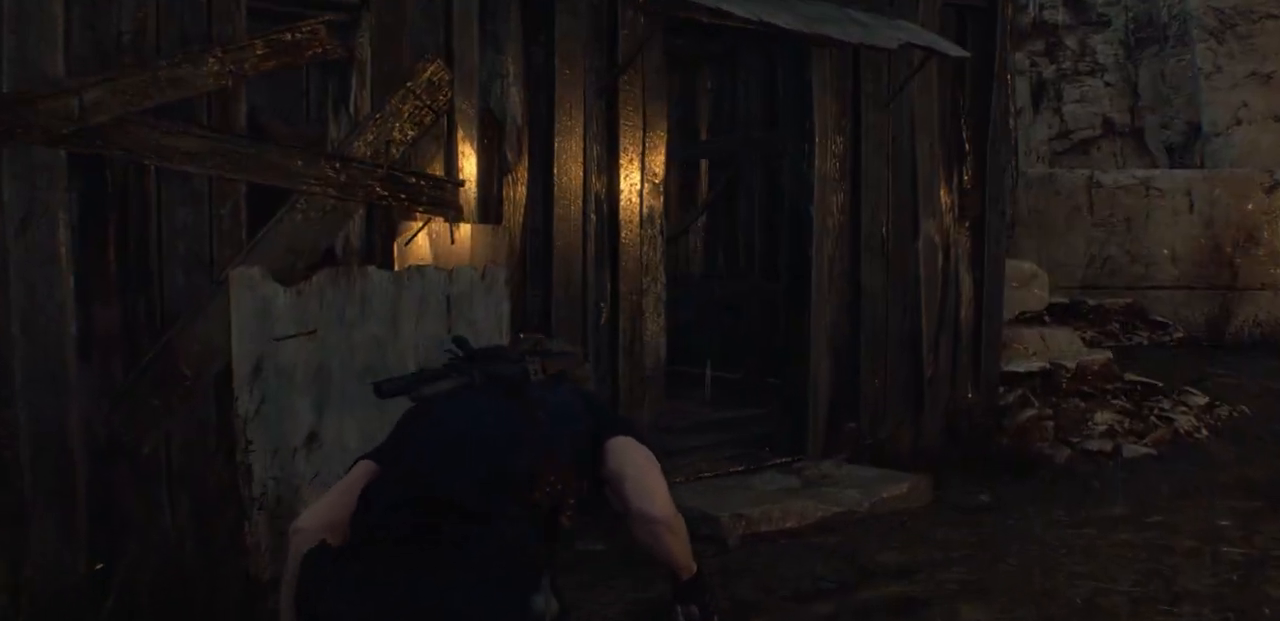
{"buttons": [], "left_stick": "up-right", "right_stick": "center", "events": []}
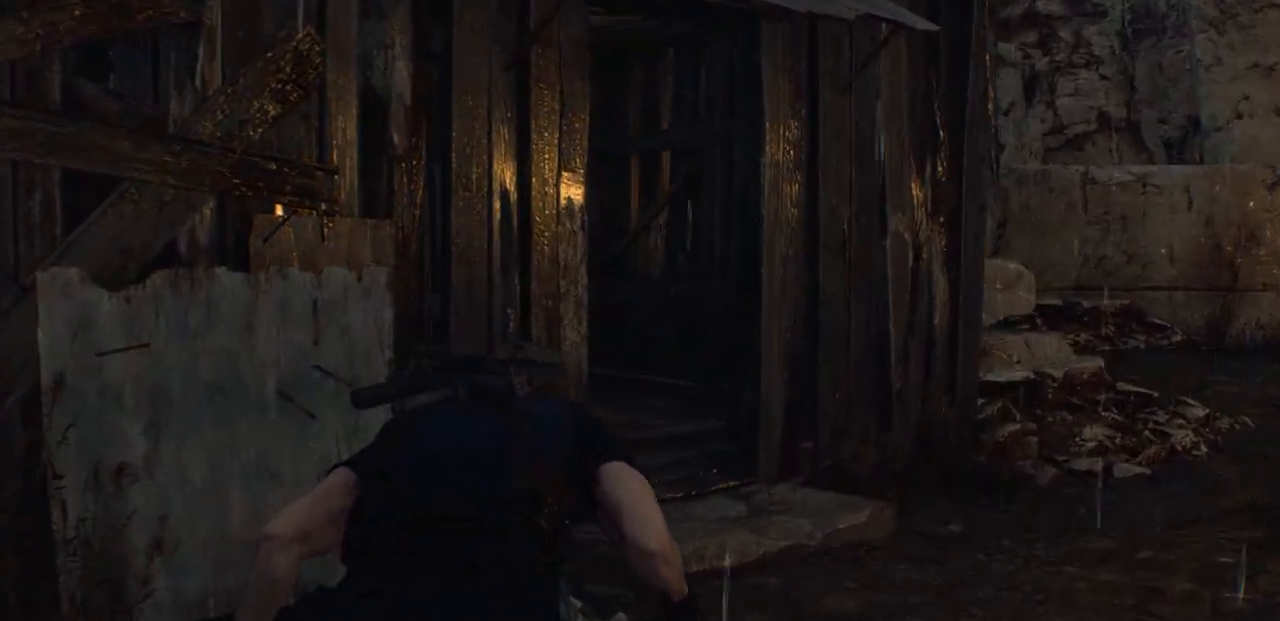
{"buttons": [], "left_stick": "up-right", "right_stick": "center", "events": []}
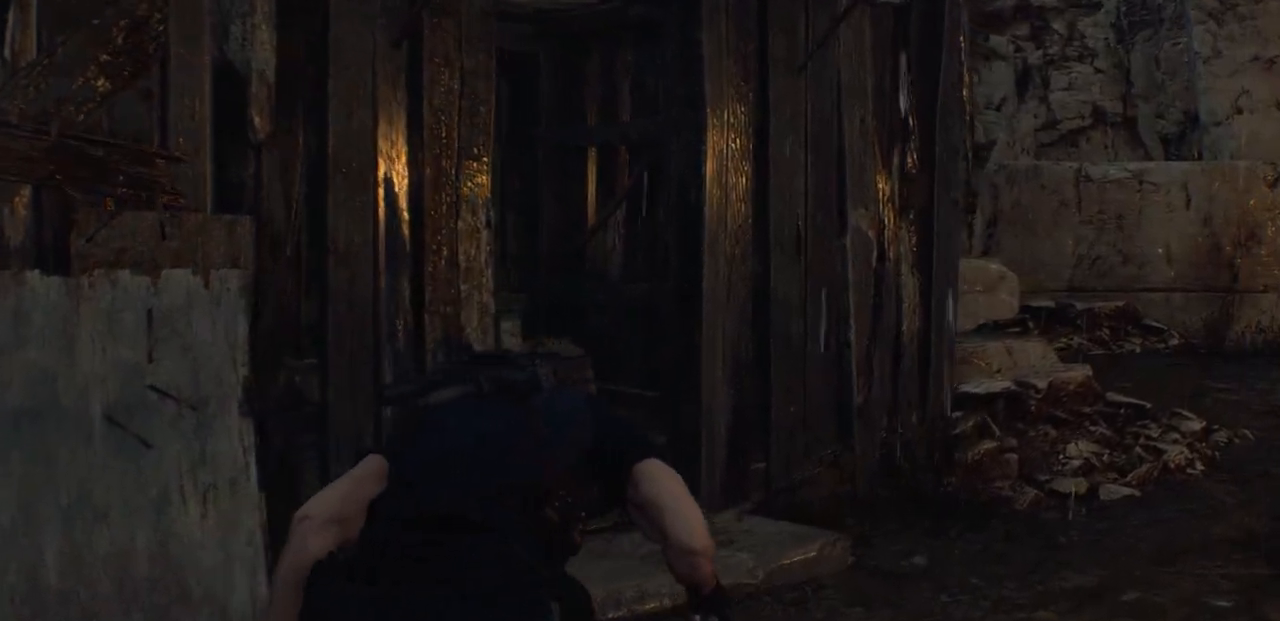
{"buttons": [], "left_stick": "up-right", "right_stick": "center", "events": [[100, "right_stick", "left"], [333, "right_stick", "center"]]}
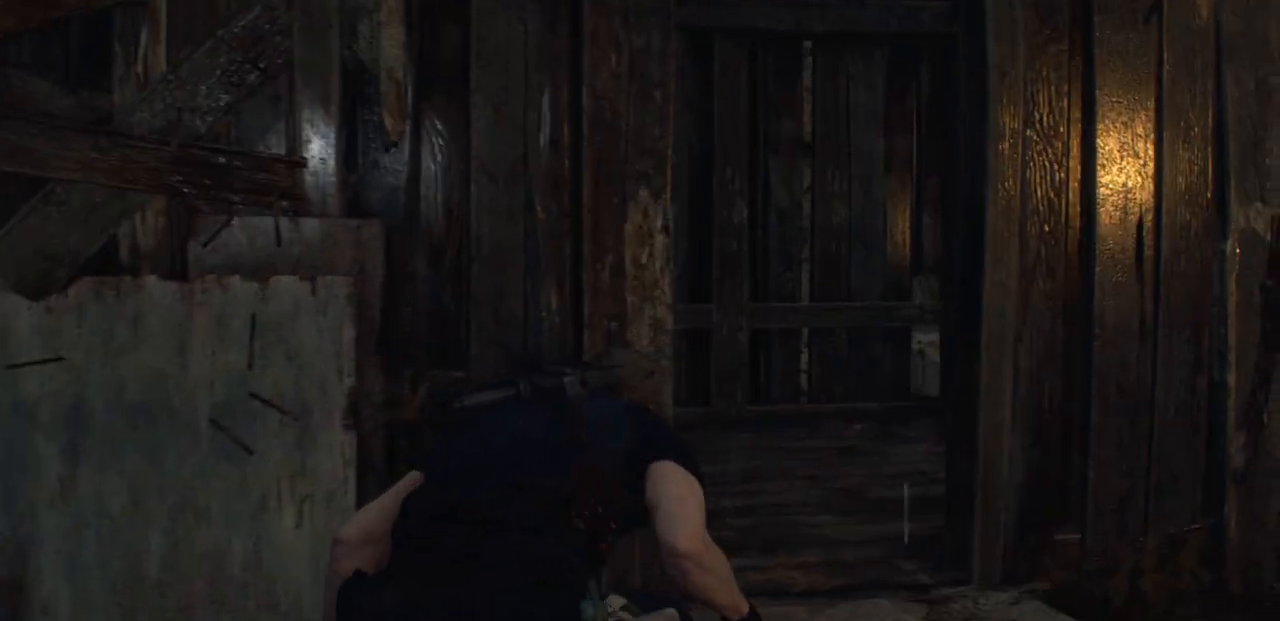
{"buttons": [], "left_stick": "up-right", "right_stick": "center", "events": []}
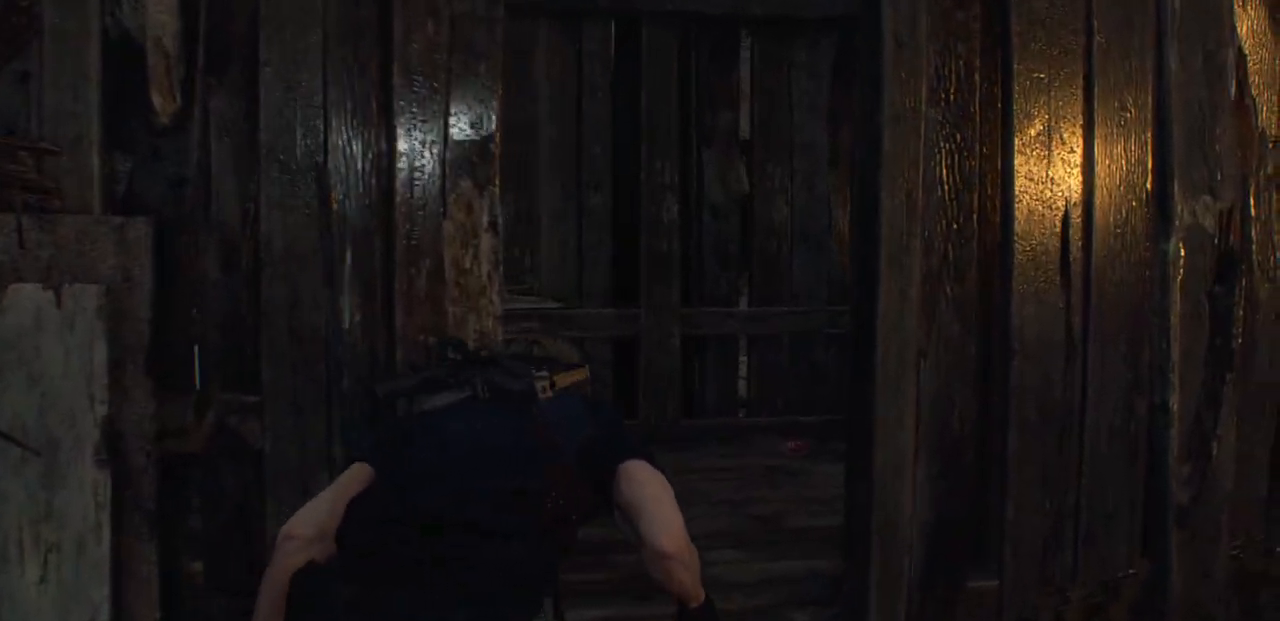
{"buttons": [], "left_stick": "up", "right_stick": "center", "events": [[267, "left_stick", "up"]]}
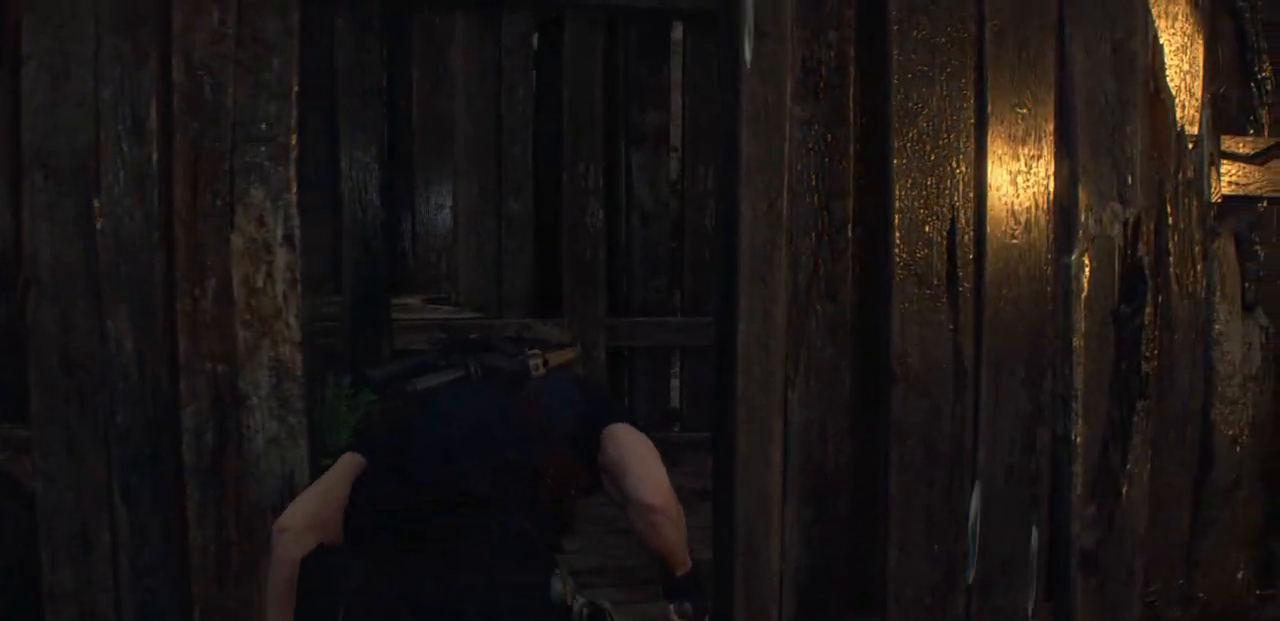
{"buttons": [], "left_stick": "up", "right_stick": "center", "events": []}
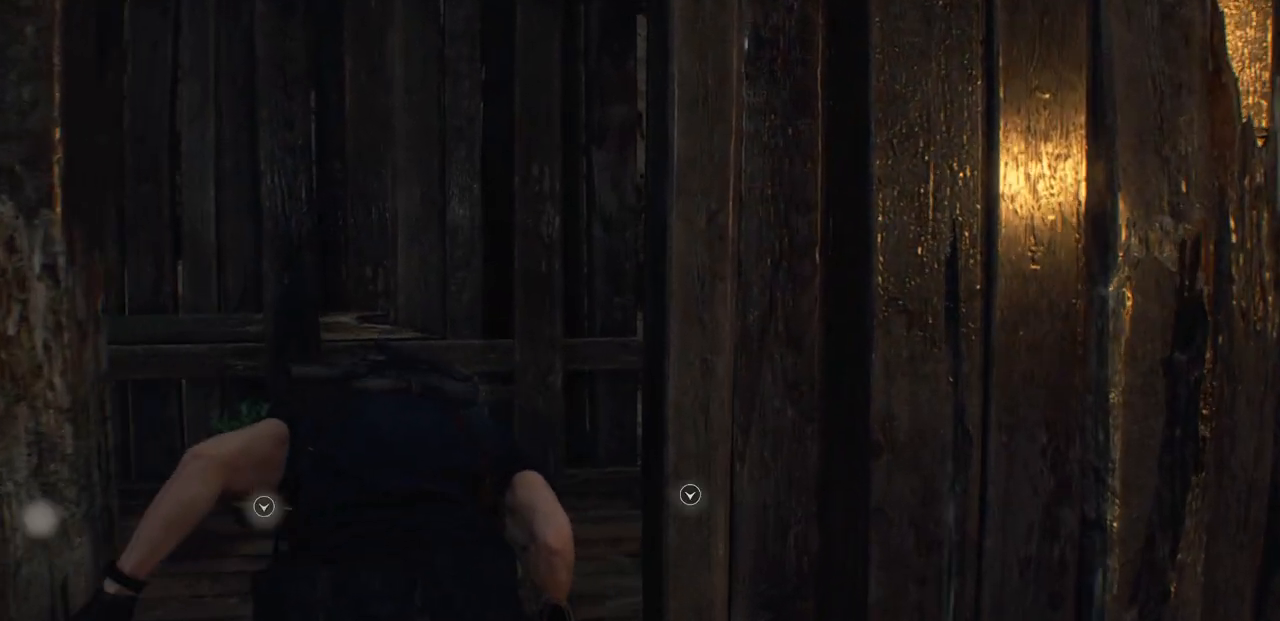
{"buttons": [], "left_stick": "up", "right_stick": "center", "events": [[183, "right_stick", "right"], [367, "right_stick", "center"]]}
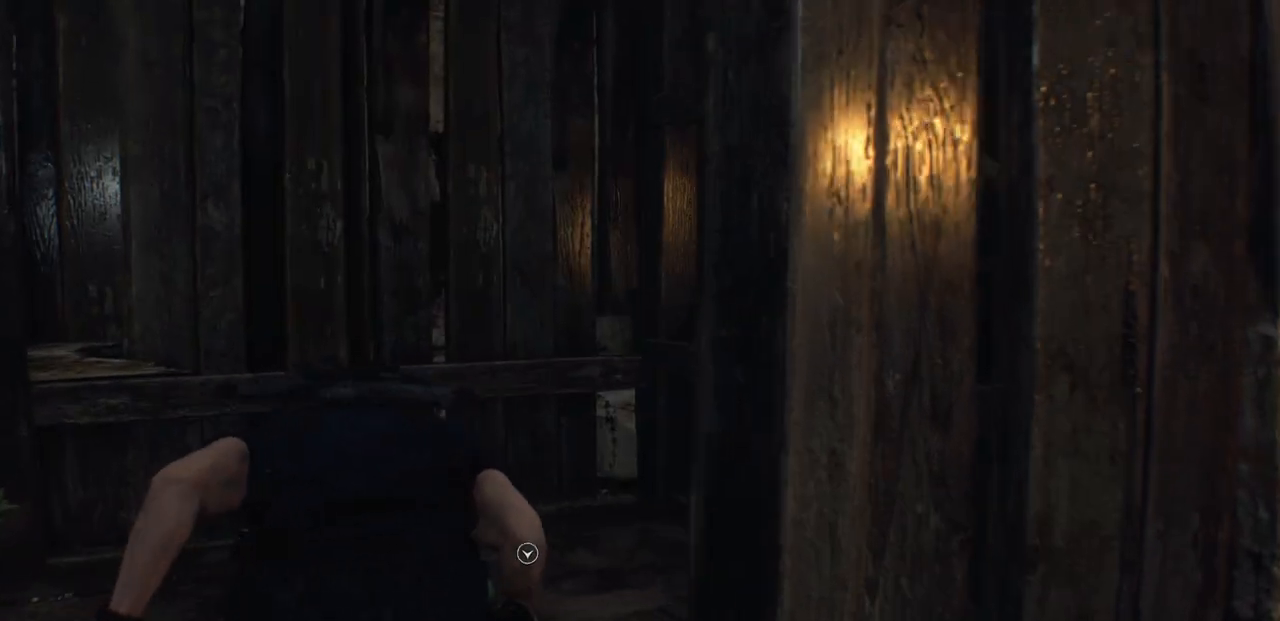
{"buttons": [], "left_stick": "center", "right_stick": "center", "events": [[83, "CROSS", "down"], [167, "CROSS", "up"], [250, "CROSS", "down"], [333, "CROSS", "up"], [400, "left_stick", "center"], [417, "CROSS", "down"], [500, "CROSS", "up"]]}
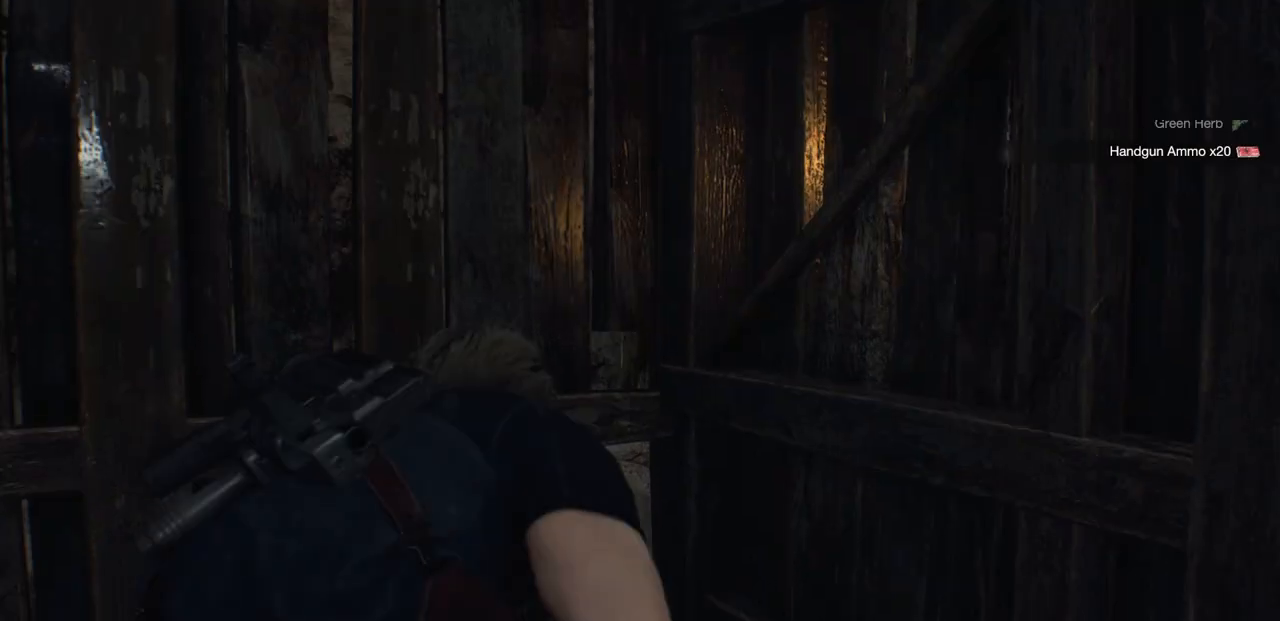
{"buttons": [], "left_stick": "up", "right_stick": "left", "events": [[133, "right_stick", "left"], [167, "left_stick", "up-left"], [500, "left_stick", "up"]]}
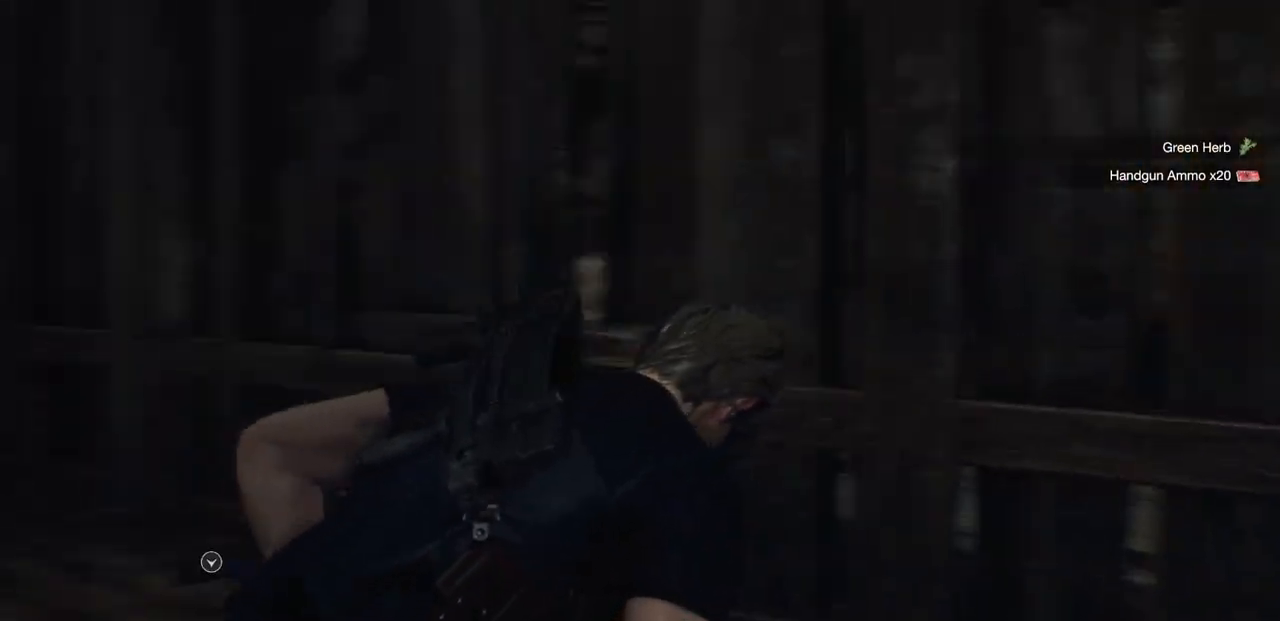
{"buttons": ["CROSS"], "left_stick": "up", "right_stick": "center", "events": [[167, "right_stick", "center"], [183, "left_stick", "up-right"], [250, "CROSS", "down"], [350, "CROSS", "up"], [367, "left_stick", "up"], [433, "CROSS", "down"]]}
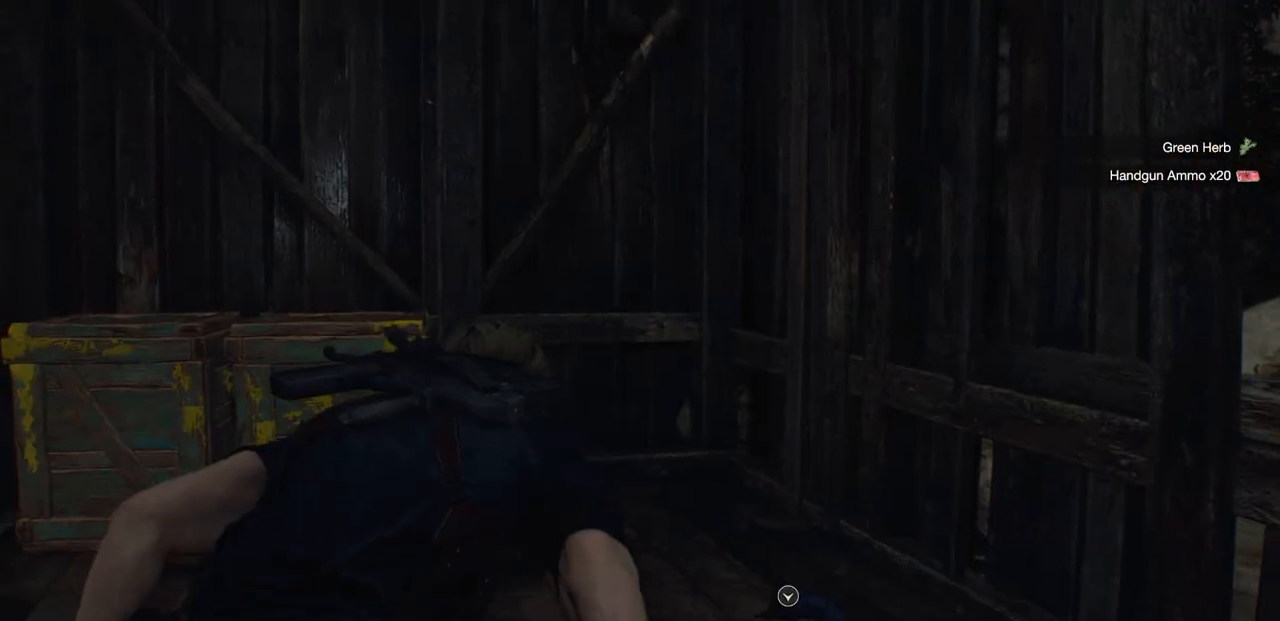
{"buttons": ["CROSS"], "left_stick": "up", "right_stick": "center", "events": [[33, "CROSS", "up"], [100, "CROSS", "down"], [200, "CROSS", "up"], [267, "CROSS", "down"], [267, "left_stick", "up-right"], [367, "CROSS", "up"], [417, "left_stick", "up"], [450, "CROSS", "down"]]}
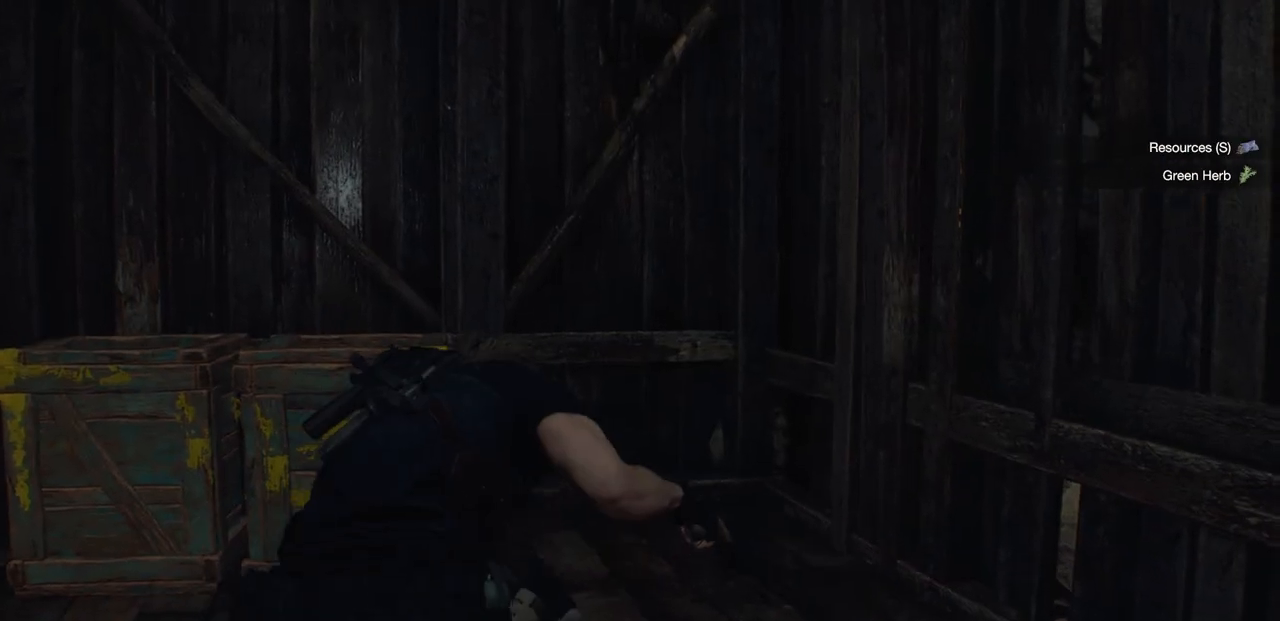
{"buttons": [], "left_stick": "up", "right_stick": "center", "events": [[33, "CROSS", "up"], [33, "left_stick", "up-left"], [100, "CROSS", "down"], [183, "CROSS", "up"], [217, "right_stick", "left"], [483, "right_stick", "center"], [500, "left_stick", "up"]]}
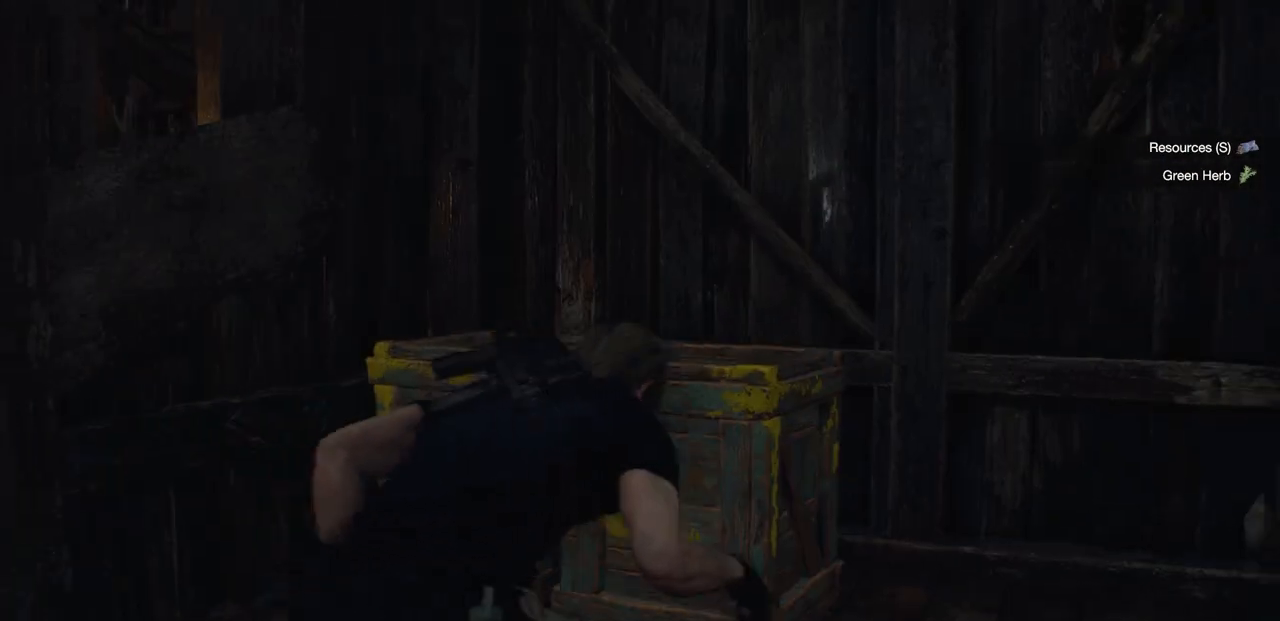
{"buttons": [], "left_stick": "up-right", "right_stick": "center", "events": [[33, "CROSS", "down"], [100, "CROSS", "up"], [167, "CROSS", "down"], [267, "CROSS", "up"], [350, "CROSS", "down"], [383, "left_stick", "up-right"], [433, "CROSS", "up"]]}
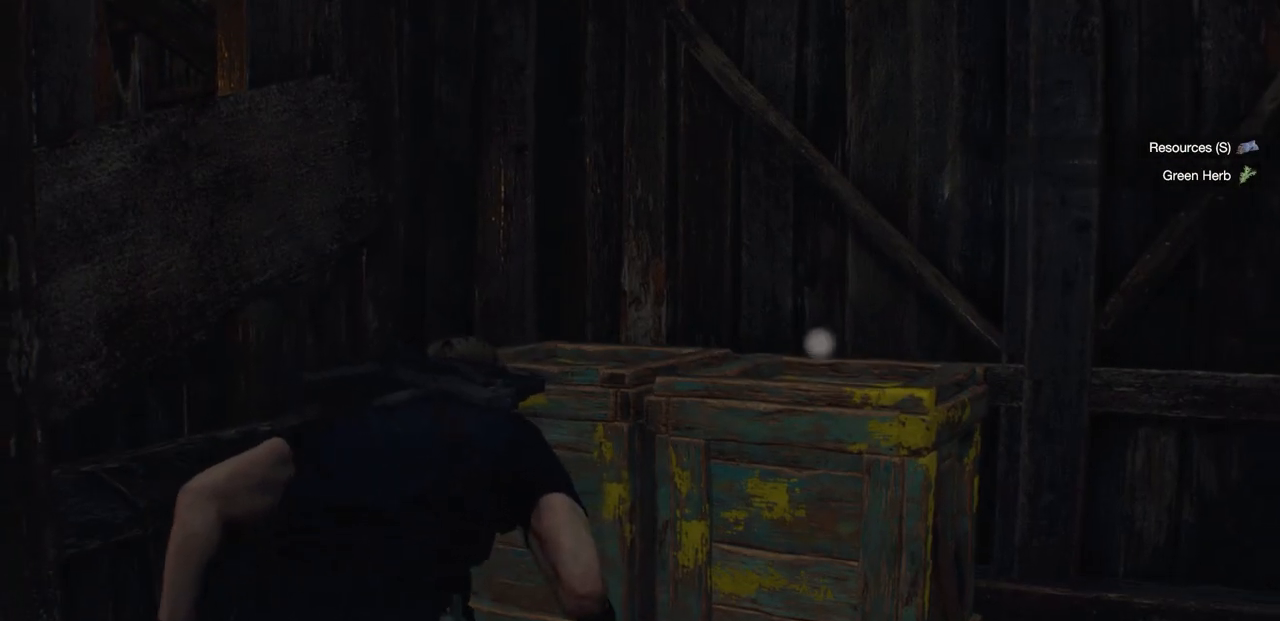
{"buttons": [], "left_stick": "center", "right_stick": "down-right", "events": [[33, "CROSS", "down"], [117, "CROSS", "up"], [200, "CROSS", "down"], [300, "CROSS", "up"], [383, "left_stick", "center"], [500, "right_stick", "down-right"]]}
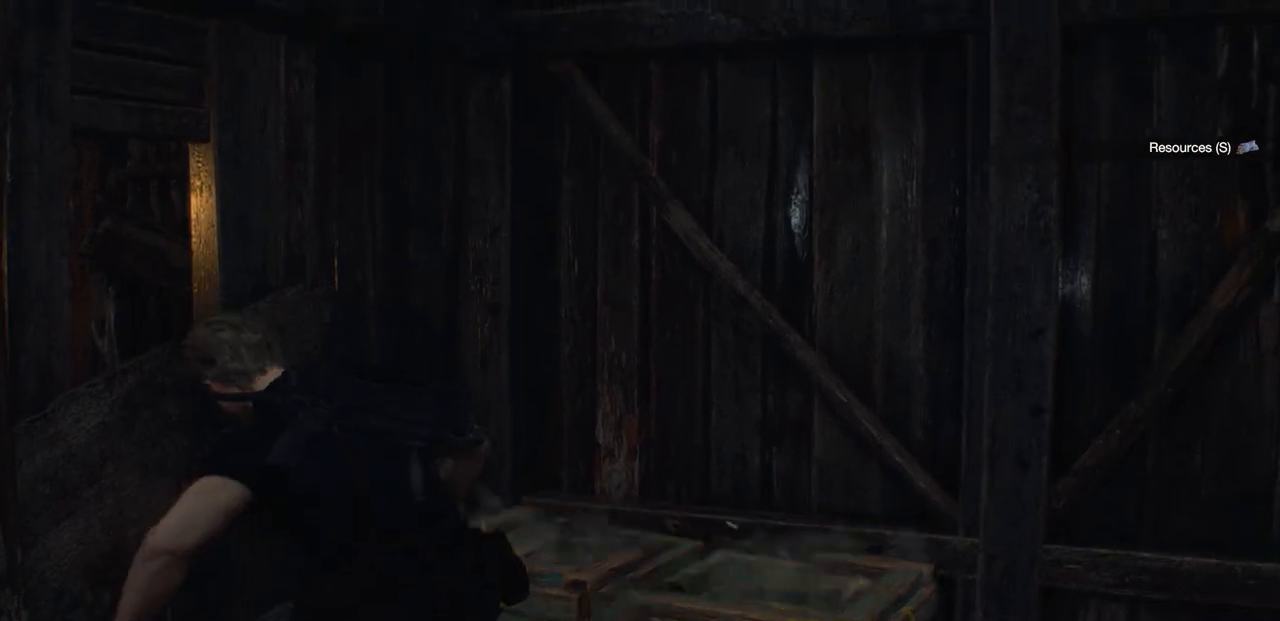
{"buttons": ["CROSS"], "left_stick": "up-right", "right_stick": "center", "events": [[233, "right_stick", "center"], [450, "CROSS", "down"], [467, "left_stick", "up-right"]]}